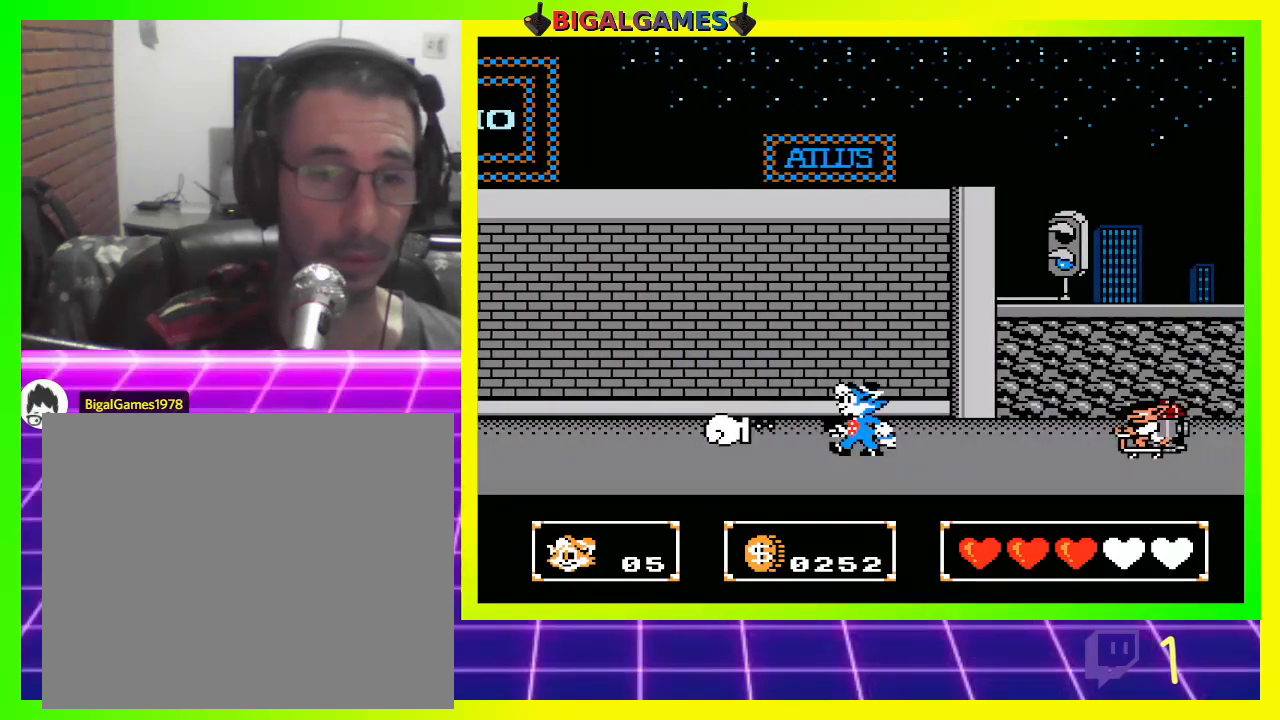
Gameplay with a controller (PlayStation layout); each line is a JSON object with the inputs held at the frame after it. "events" lists button and stick changes between this image and that frame as [ms after this image, input, new state], when the widget could be followed in between.
{"buttons": ["DPAD_RIGHT"], "left_stick": "center", "right_stick": "center", "events": [[33, "CROSS", "down"], [100, "CROSS", "up"], [267, "CROSS", "down"], [333, "CROSS", "up"], [400, "CROSS", "down"], [500, "CROSS", "up"]]}
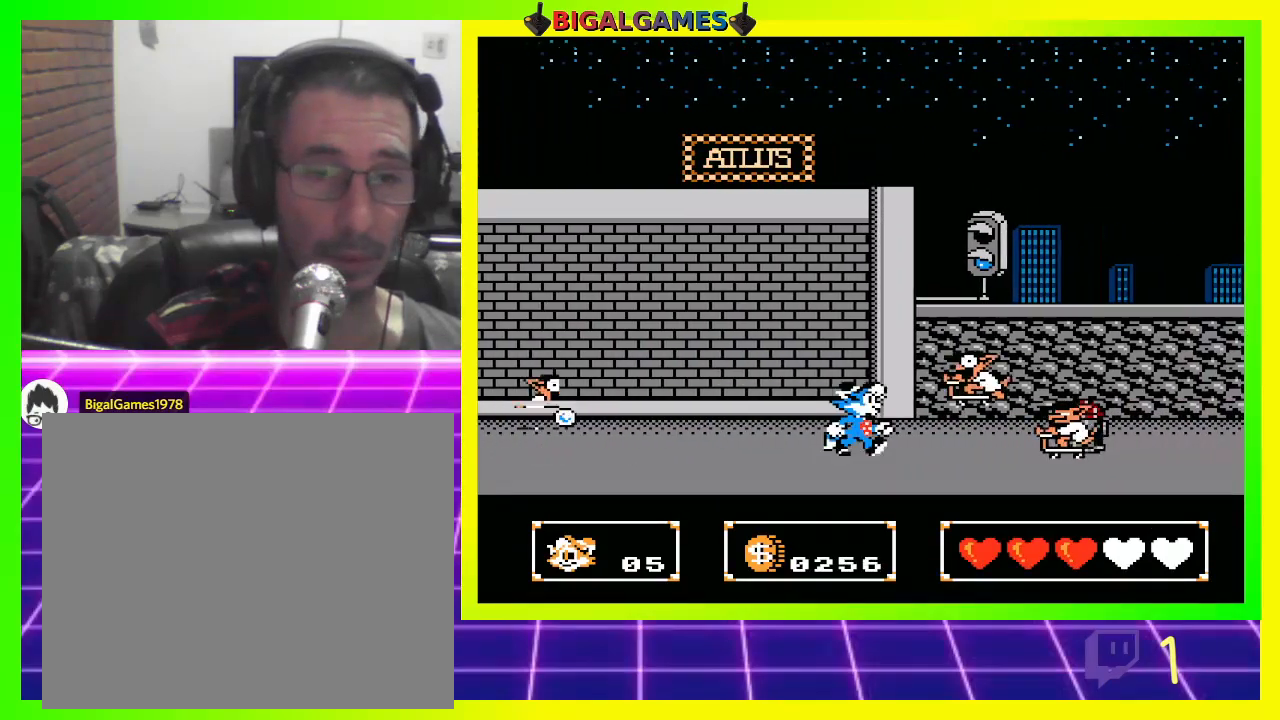
{"buttons": ["DPAD_RIGHT"], "left_stick": "center", "right_stick": "center", "events": [[67, "CROSS", "down"], [167, "CROSS", "up"], [233, "CROSS", "down"], [300, "CROSS", "up"], [400, "CROSS", "down"], [467, "CROSS", "up"]]}
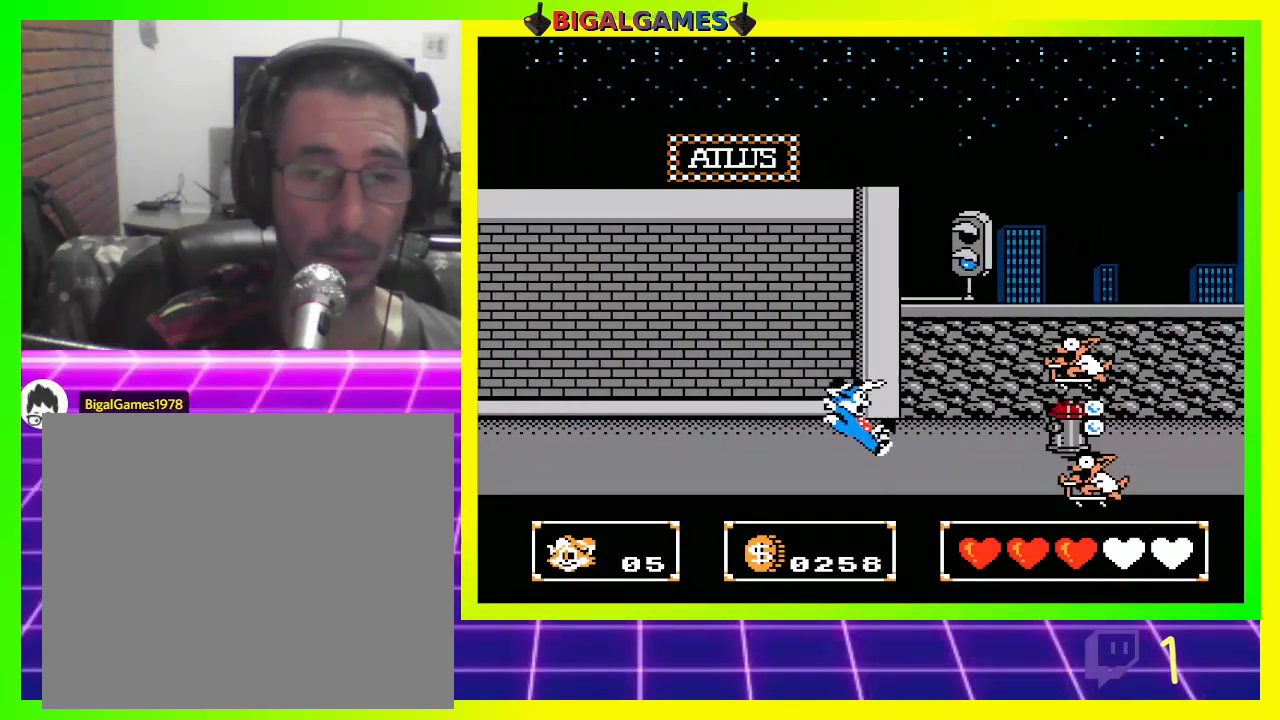
{"buttons": ["DPAD_RIGHT"], "left_stick": "center", "right_stick": "center", "events": [[67, "CROSS", "down"], [100, "CROSS", "up"], [167, "DPAD_RIGHT", "up"], [200, "CROSS", "down"], [300, "CROSS", "up"], [367, "DPAD_RIGHT", "down"]]}
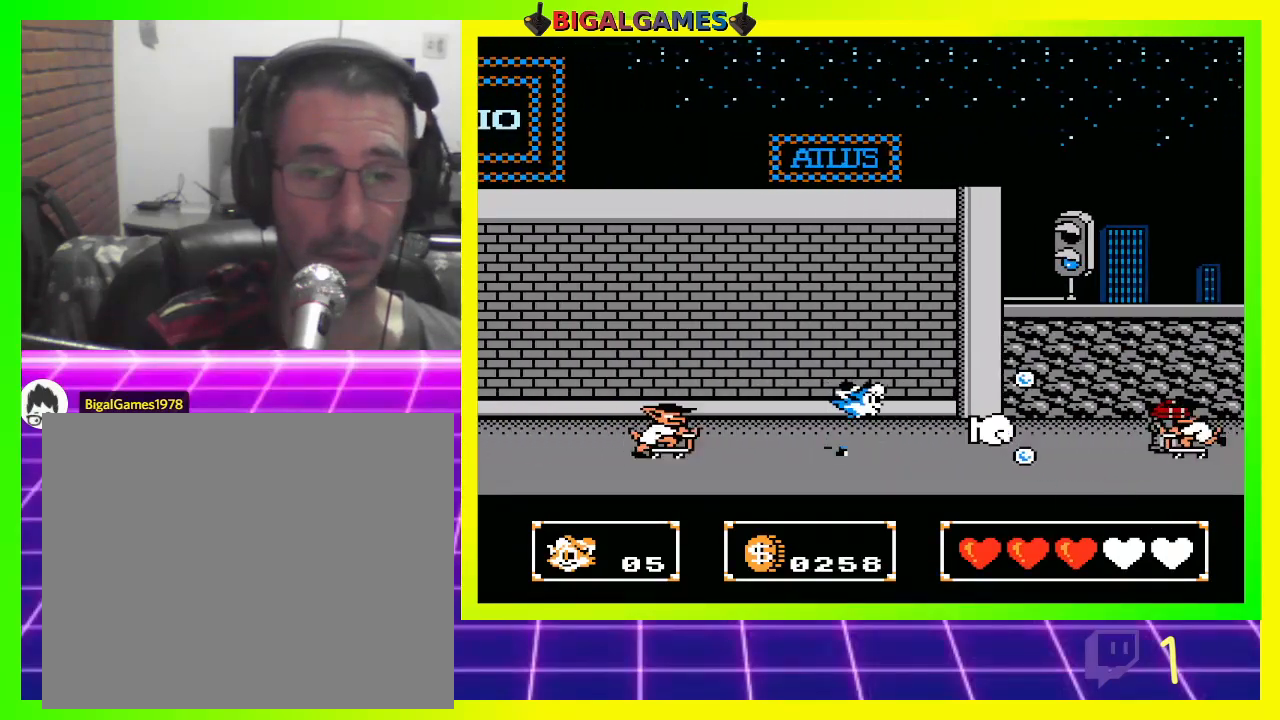
{"buttons": ["CIRCLE"], "left_stick": "center", "right_stick": "center", "events": [[33, "CROSS", "down"], [100, "CROSS", "up"], [200, "CROSS", "down"], [267, "CROSS", "up"], [333, "DPAD_RIGHT", "up"], [367, "CIRCLE", "down"]]}
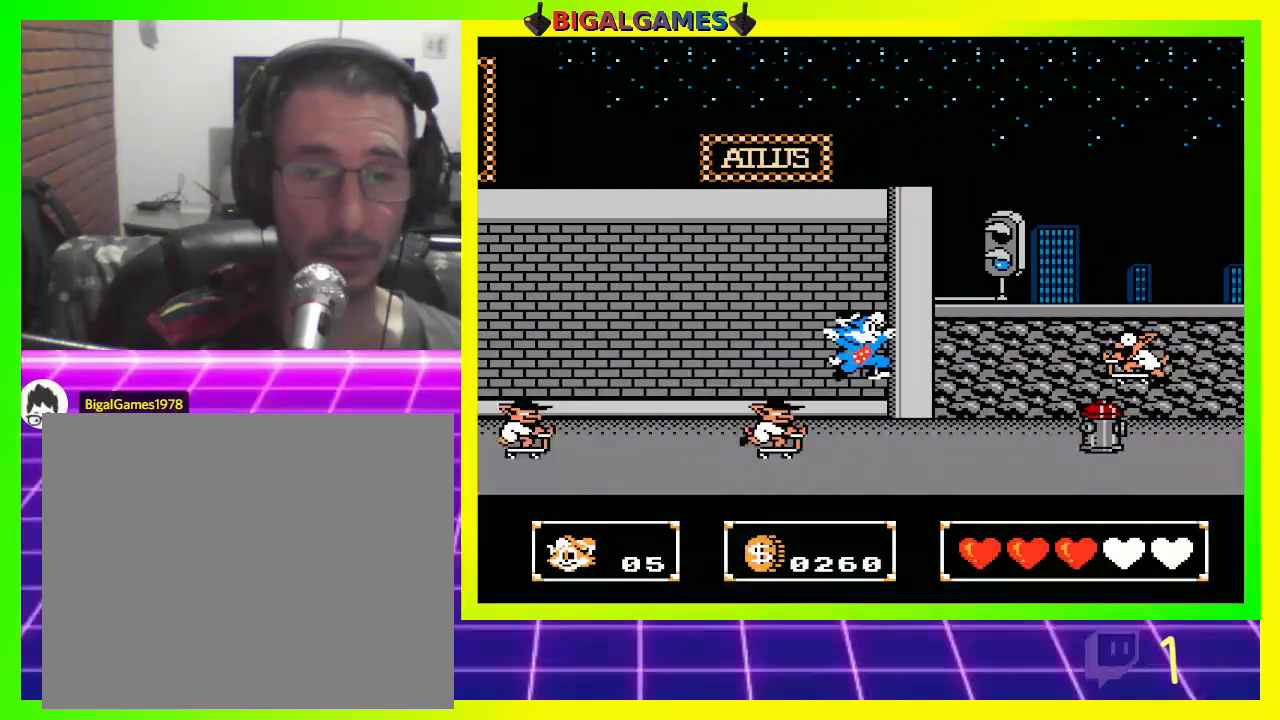
{"buttons": ["DPAD_RIGHT"], "left_stick": "center", "right_stick": "center", "events": [[133, "DPAD_LEFT", "down"], [367, "CIRCLE", "up"], [433, "DPAD_LEFT", "up"], [500, "DPAD_RIGHT", "down"]]}
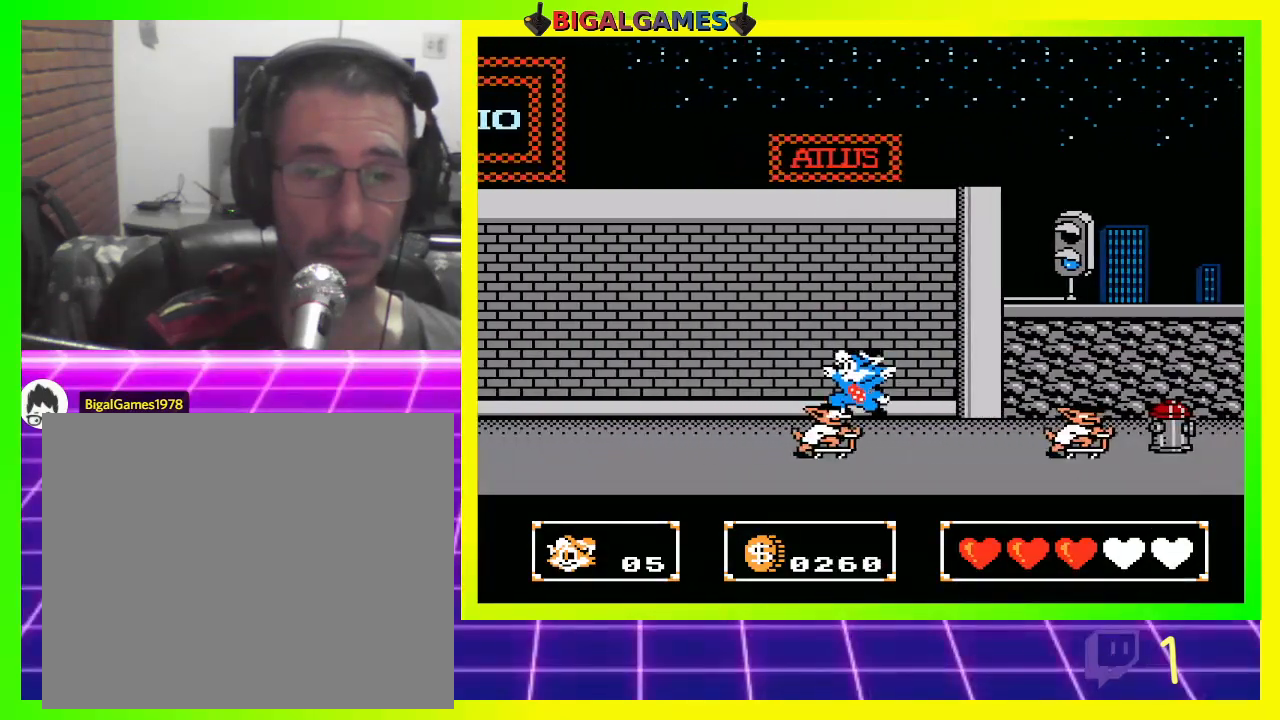
{"buttons": ["DPAD_RIGHT"], "left_stick": "center", "right_stick": "center", "events": [[200, "CROSS", "down"], [300, "CROSS", "up"], [300, "DPAD_RIGHT", "up"], [367, "CROSS", "down"], [467, "CROSS", "up"], [467, "DPAD_RIGHT", "down"]]}
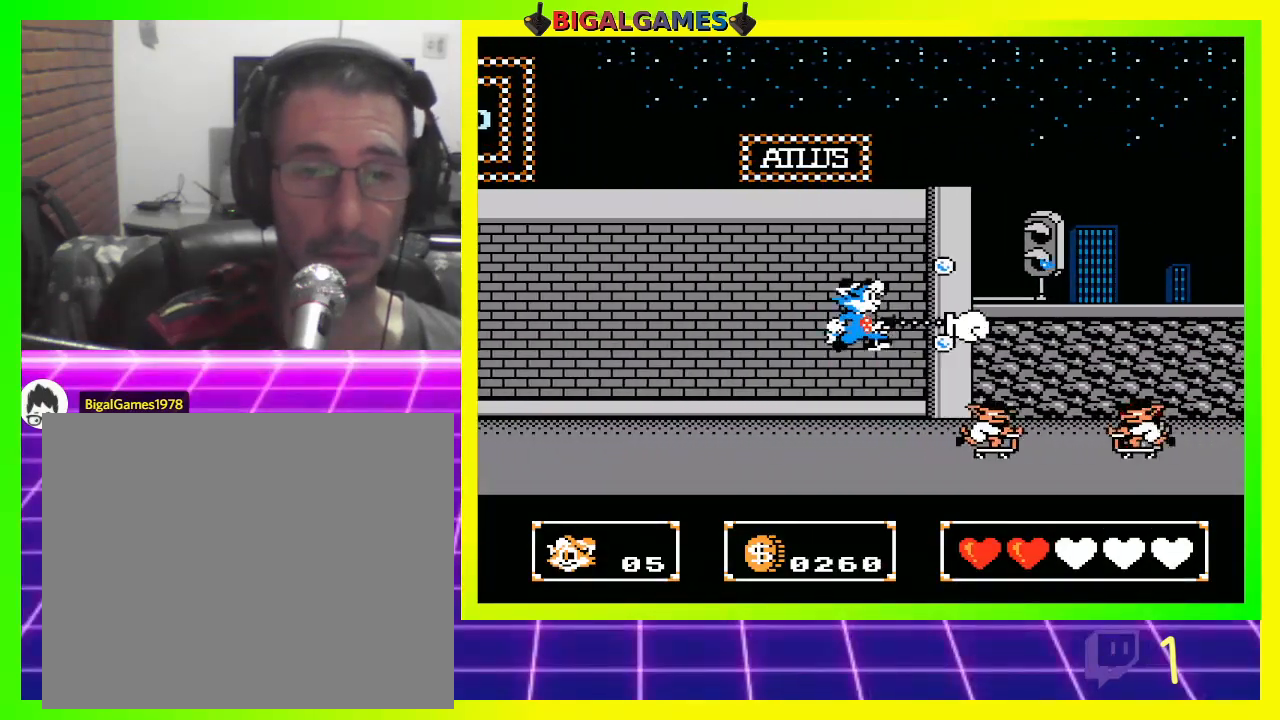
{"buttons": ["DPAD_RIGHT"], "left_stick": "center", "right_stick": "center", "events": [[67, "CROSS", "down"], [100, "CROSS", "up"], [200, "CROSS", "down"], [267, "CROSS", "up"], [367, "CROSS", "down"], [433, "CROSS", "up"]]}
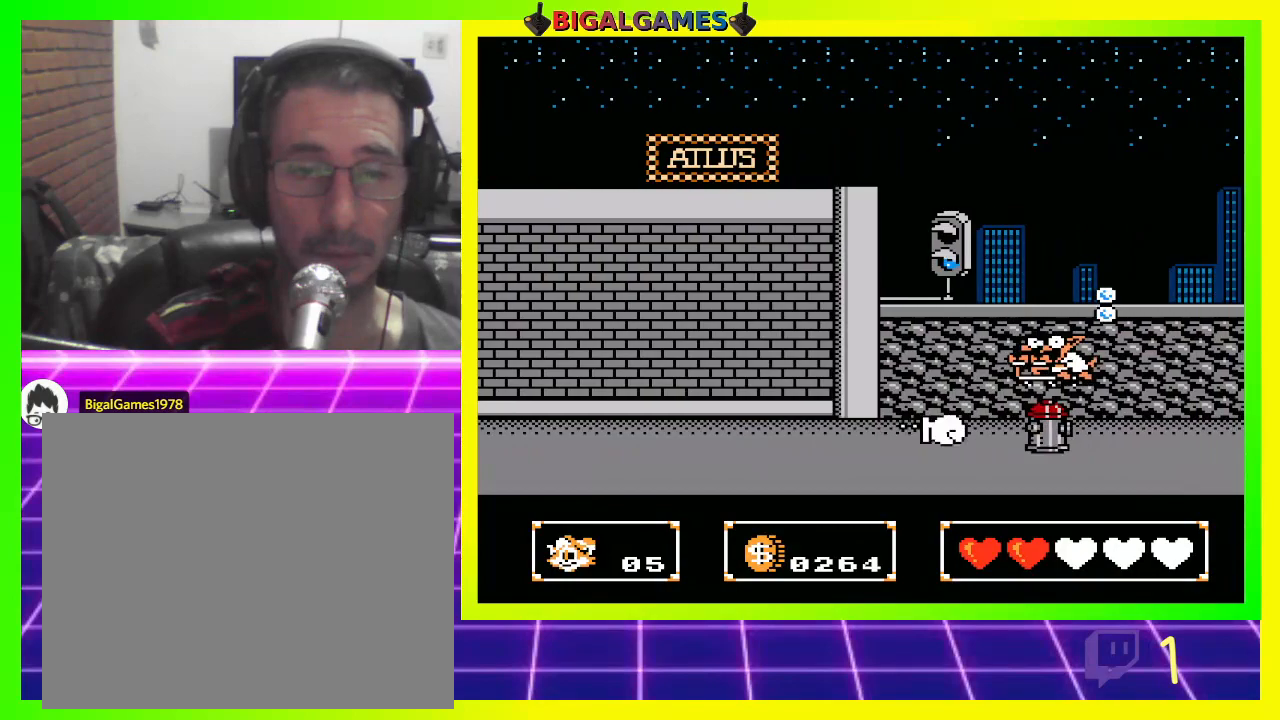
{"buttons": ["CIRCLE", "DPAD_RIGHT"], "left_stick": "center", "right_stick": "center", "events": [[33, "CROSS", "down"], [100, "CROSS", "up"], [200, "CROSS", "down"], [267, "CROSS", "up"], [367, "CIRCLE", "down"]]}
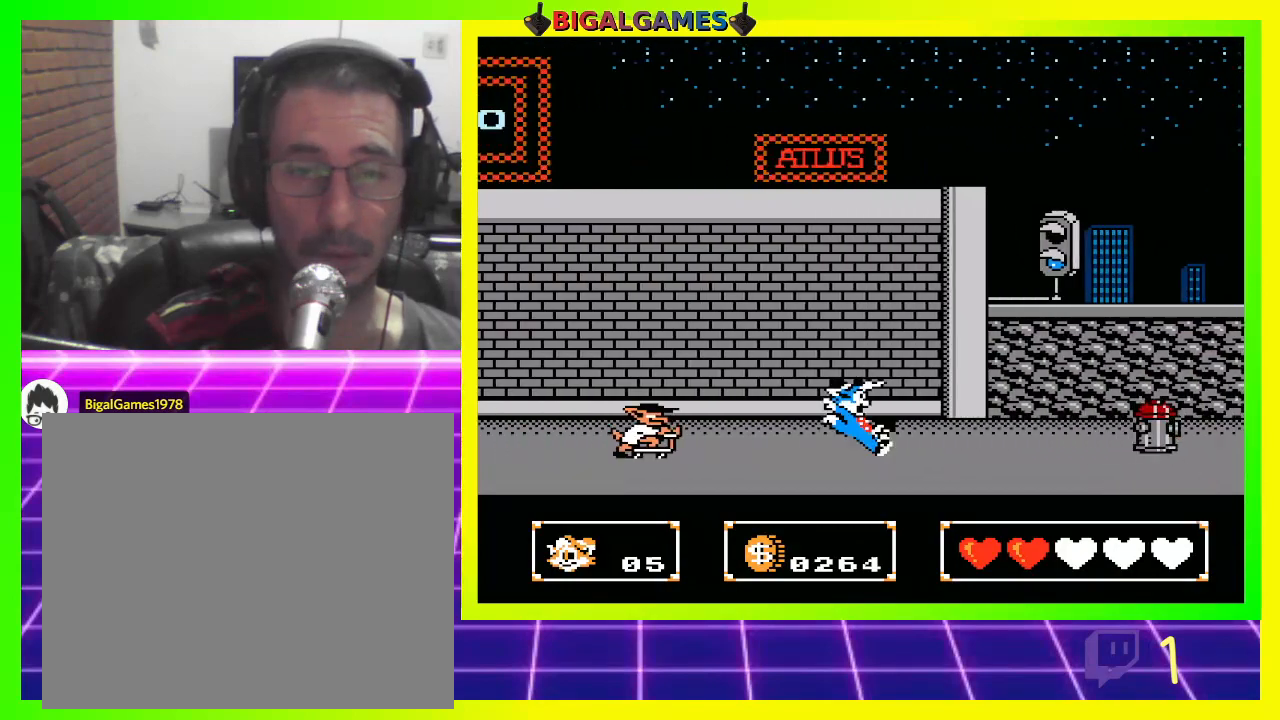
{"buttons": ["DPAD_RIGHT"], "left_stick": "center", "right_stick": "center", "events": [[133, "CIRCLE", "up"], [300, "CIRCLE", "down"], [467, "CIRCLE", "up"]]}
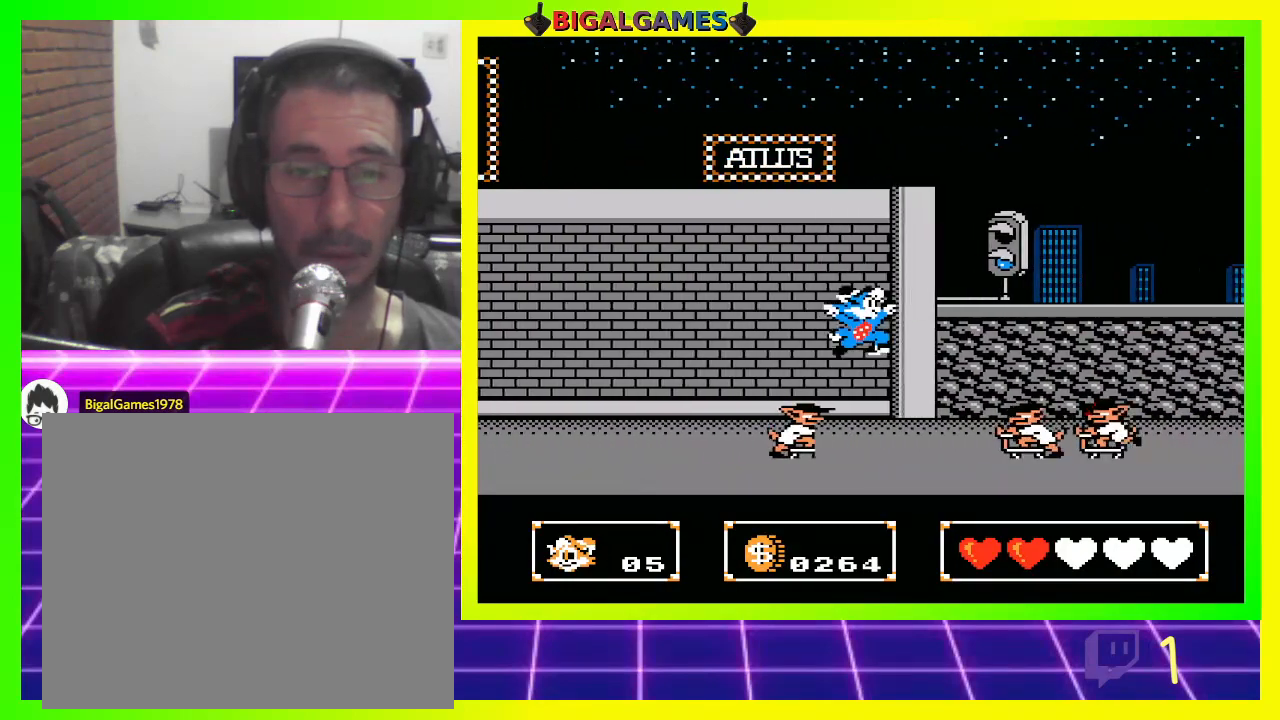
{"buttons": ["CROSS", "DPAD_RIGHT"], "left_stick": "center", "right_stick": "center", "events": [[167, "CROSS", "down"], [267, "CROSS", "up"], [300, "CROSS", "down"], [400, "CROSS", "up"], [500, "CROSS", "down"]]}
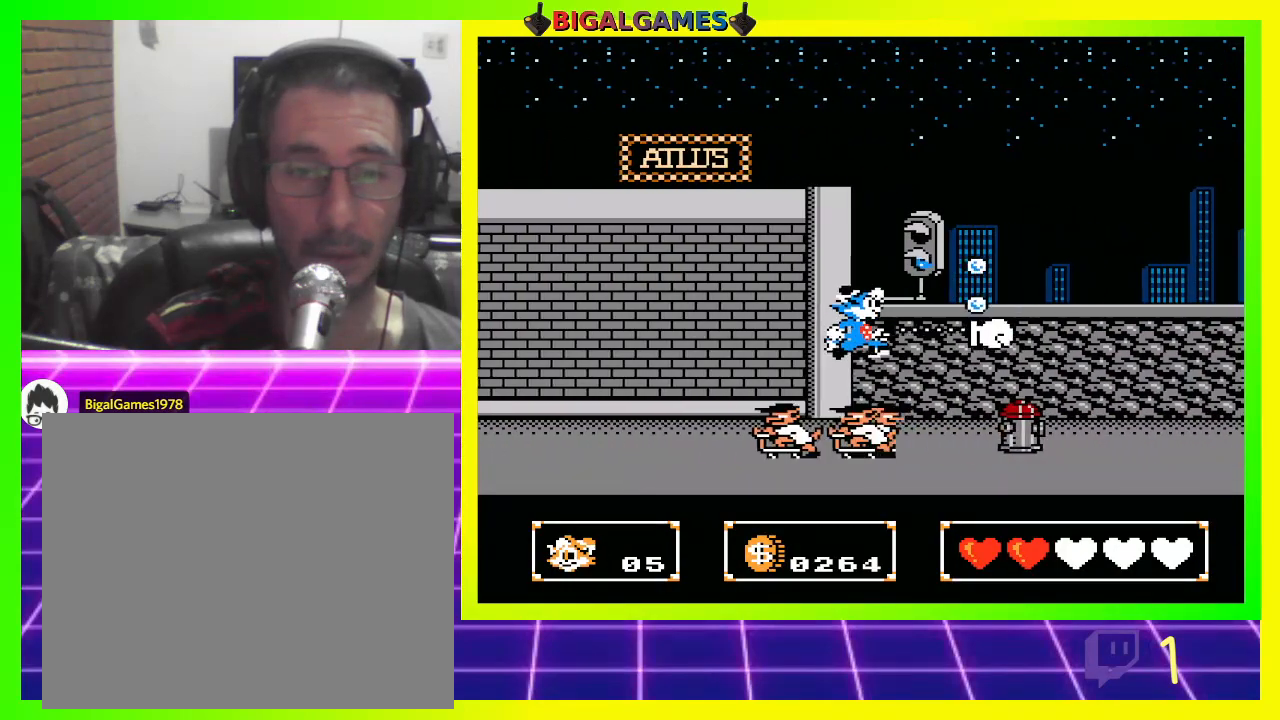
{"buttons": ["CROSS", "DPAD_RIGHT"], "left_stick": "center", "right_stick": "center", "events": [[33, "CROSS", "up"], [167, "CROSS", "down"], [200, "CROSS", "up"], [300, "CROSS", "down"], [367, "CROSS", "up"], [467, "CROSS", "down"]]}
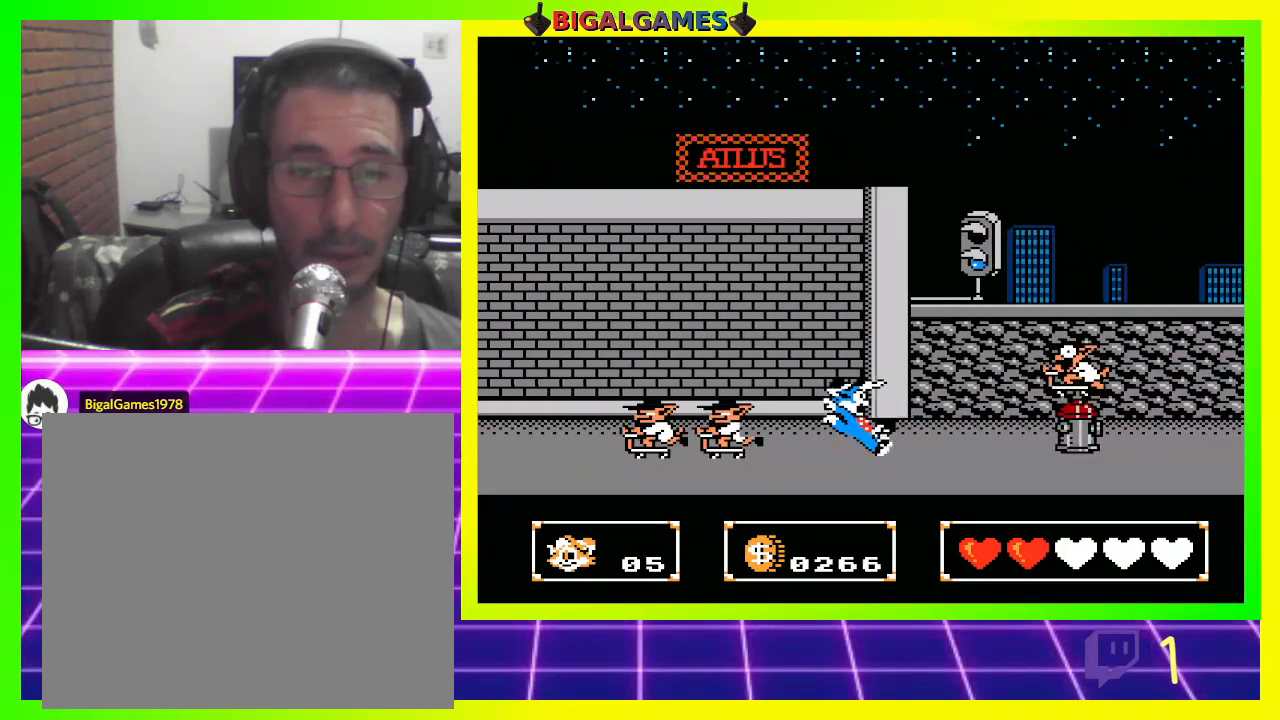
{"buttons": ["DPAD_RIGHT"], "left_stick": "center", "right_stick": "center", "events": [[33, "CROSS", "up"], [100, "CROSS", "down"], [167, "CROSS", "up"]]}
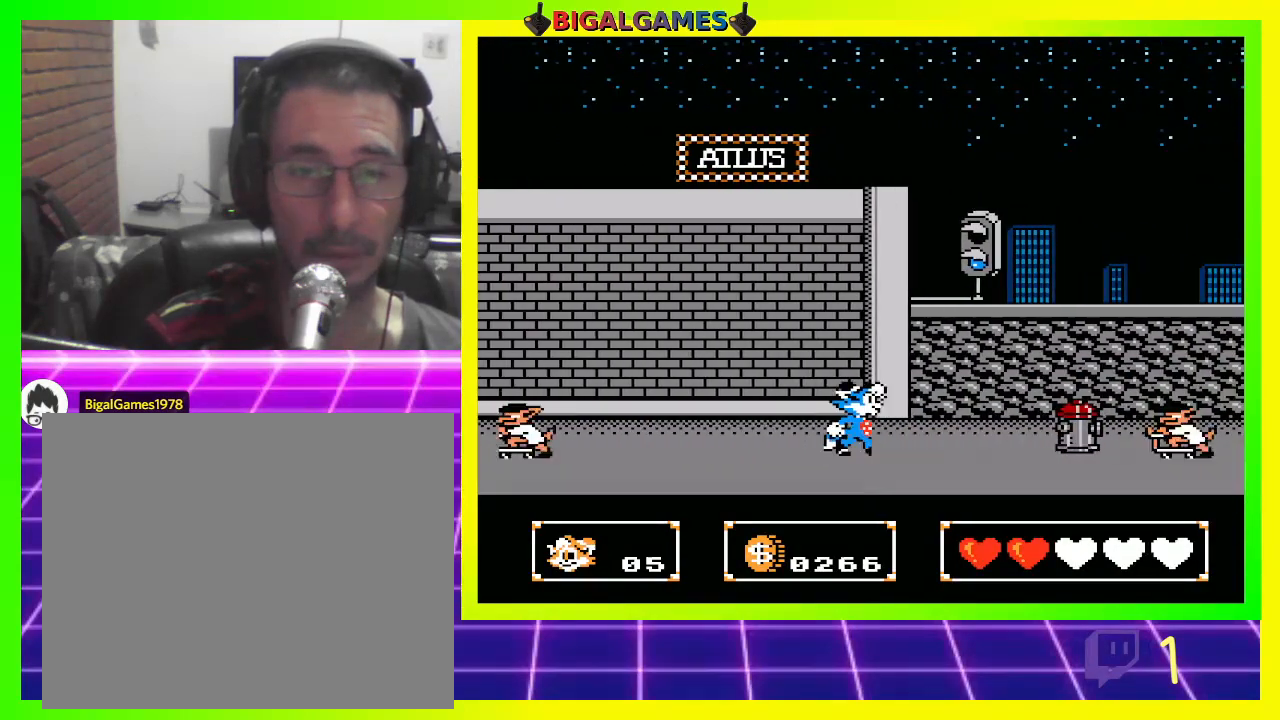
{"buttons": ["CIRCLE", "DPAD_RIGHT"], "left_stick": "center", "right_stick": "center", "events": [[400, "CIRCLE", "down"]]}
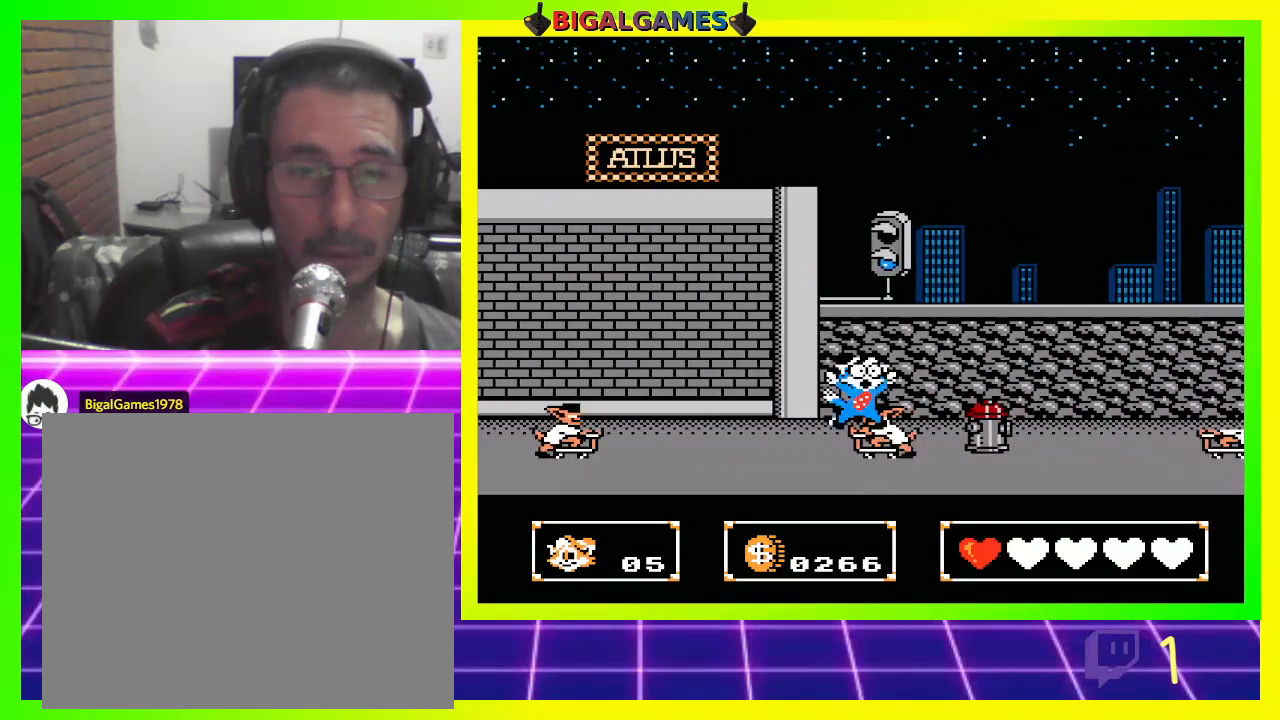
{"buttons": ["DPAD_RIGHT"], "left_stick": "center", "right_stick": "center", "events": [[200, "CIRCLE", "up"], [400, "CIRCLE", "down"], [500, "CIRCLE", "up"]]}
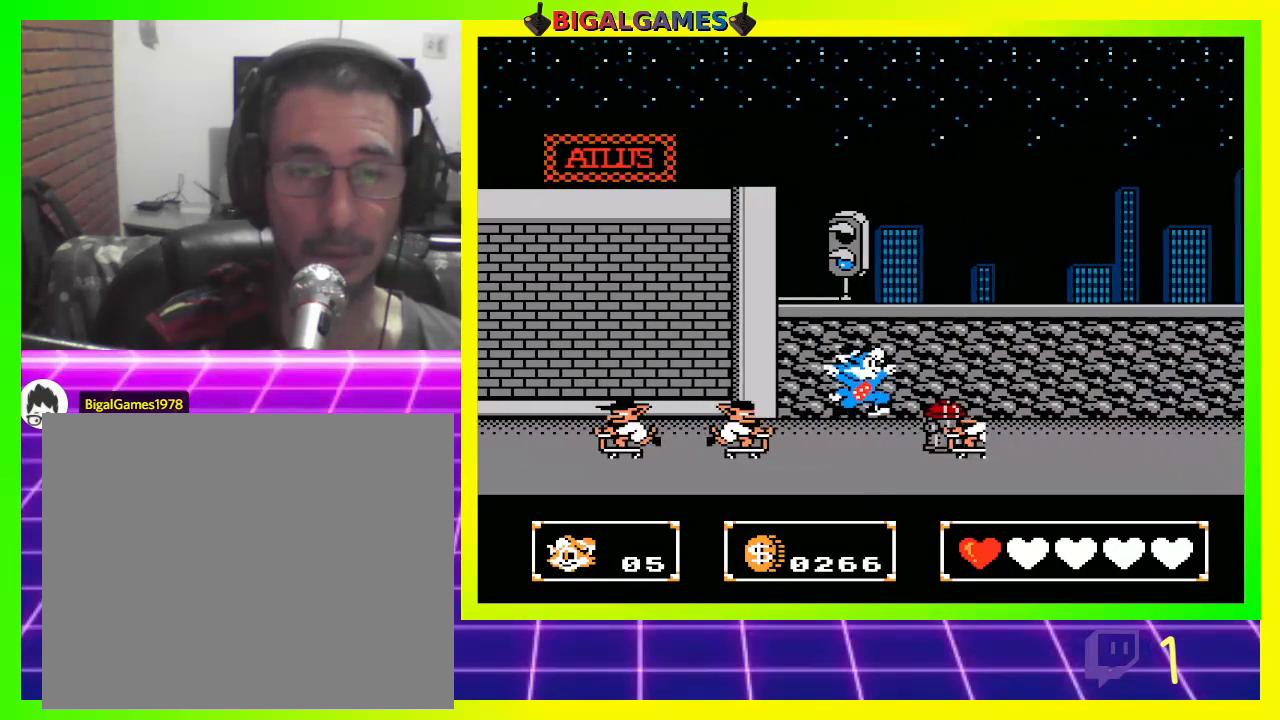
{"buttons": ["CIRCLE", "DPAD_DOWN", "DPAD_RIGHT"], "left_stick": "center", "right_stick": "center", "events": [[67, "CROSS", "down"], [67, "DPAD_DOWN", "down"], [167, "CROSS", "up"], [200, "CROSS", "down"], [300, "CROSS", "up"], [400, "CIRCLE", "down"]]}
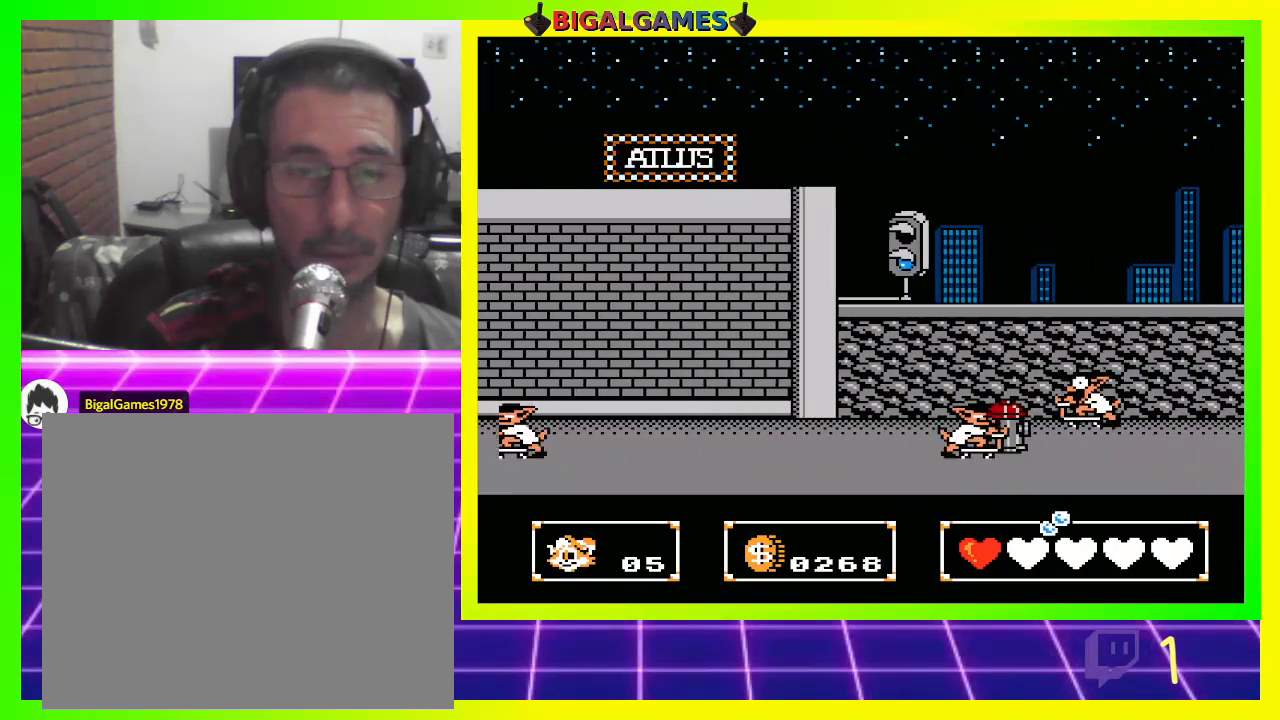
{"buttons": ["DPAD_DOWN", "DPAD_RIGHT"], "left_stick": "center", "right_stick": "center", "events": [[67, "CROSS", "down"], [133, "CIRCLE", "up"], [167, "CROSS", "up"], [233, "CROSS", "down"], [333, "CROSS", "up"], [400, "CROSS", "down"], [500, "CROSS", "up"]]}
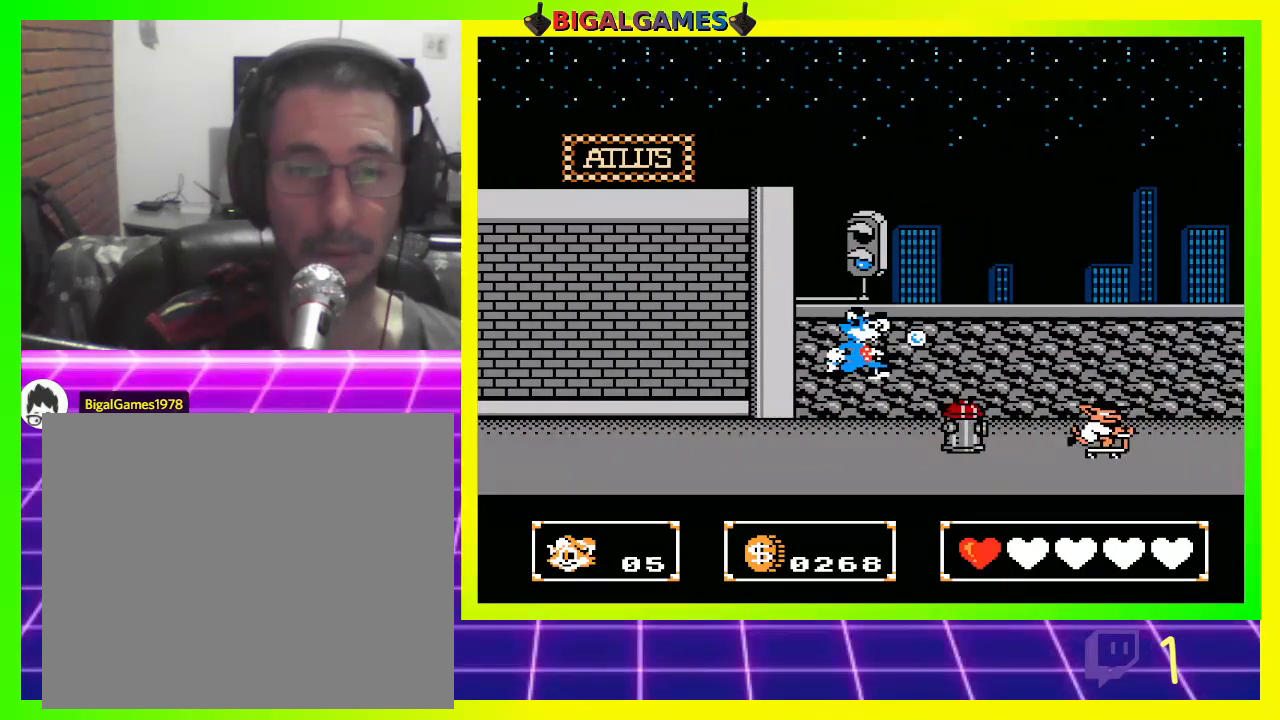
{"buttons": ["CIRCLE", "DPAD_RIGHT"], "left_stick": "center", "right_stick": "center", "events": [[100, "CROSS", "down"], [167, "CROSS", "up"], [267, "CIRCLE", "down"], [300, "DPAD_DOWN", "up"]]}
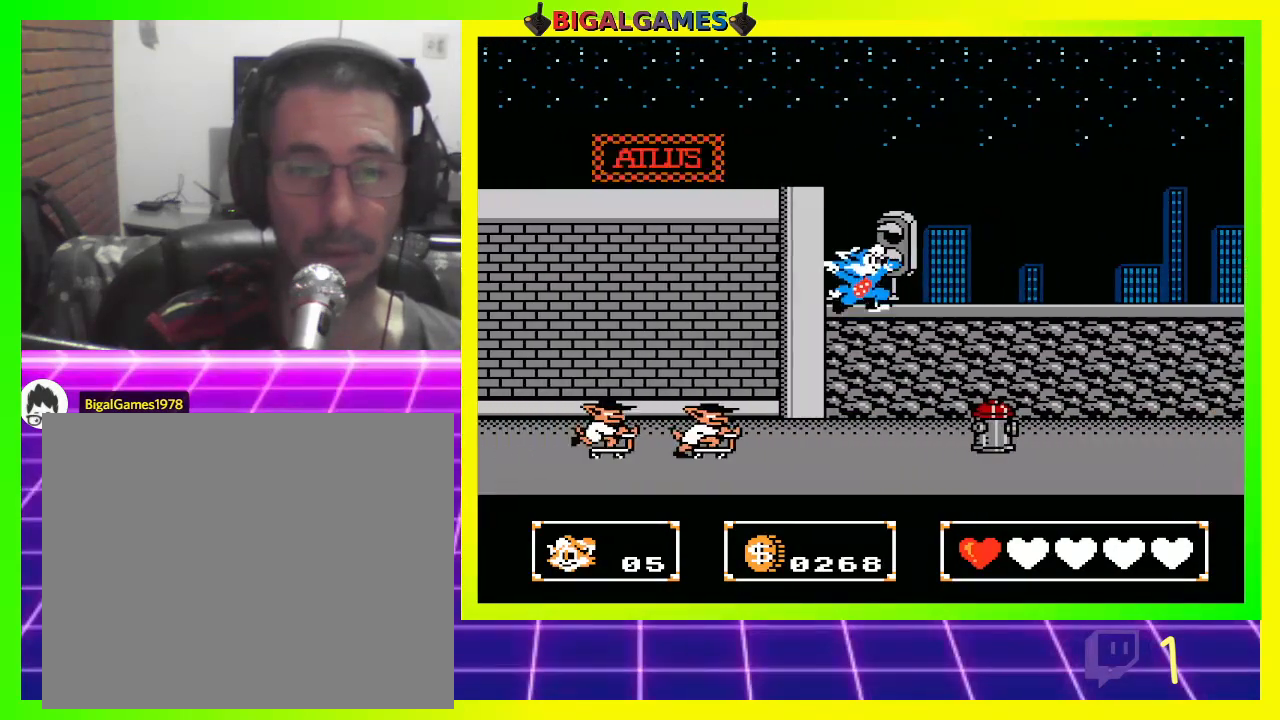
{"buttons": ["CROSS", "DPAD_RIGHT"], "left_stick": "center", "right_stick": "center", "events": [[200, "CIRCLE", "up"], [300, "CROSS", "down"], [367, "CROSS", "up"], [467, "CROSS", "down"]]}
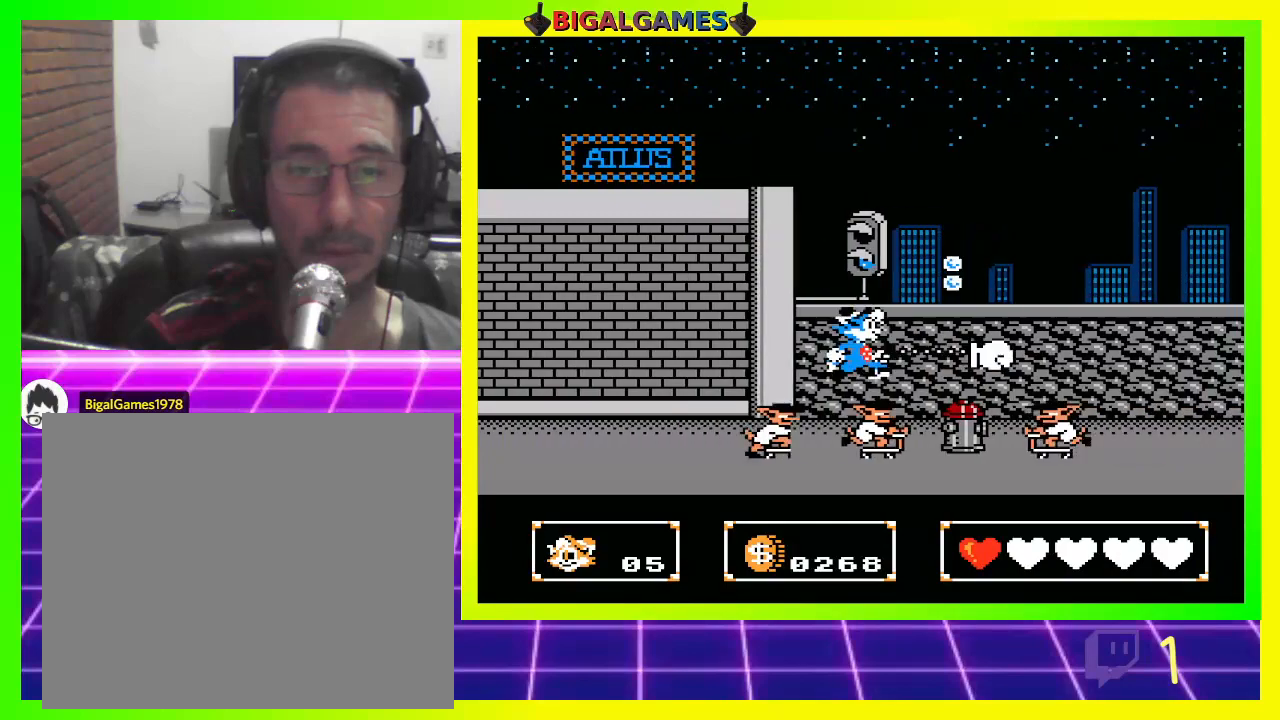
{"buttons": ["CIRCLE", "DPAD_DOWN", "DPAD_RIGHT"], "left_stick": "center", "right_stick": "center", "events": [[33, "CROSS", "up"], [133, "CROSS", "down"], [200, "CROSS", "up"], [300, "CROSS", "down"], [367, "CROSS", "up"], [400, "DPAD_DOWN", "down"], [433, "CIRCLE", "down"]]}
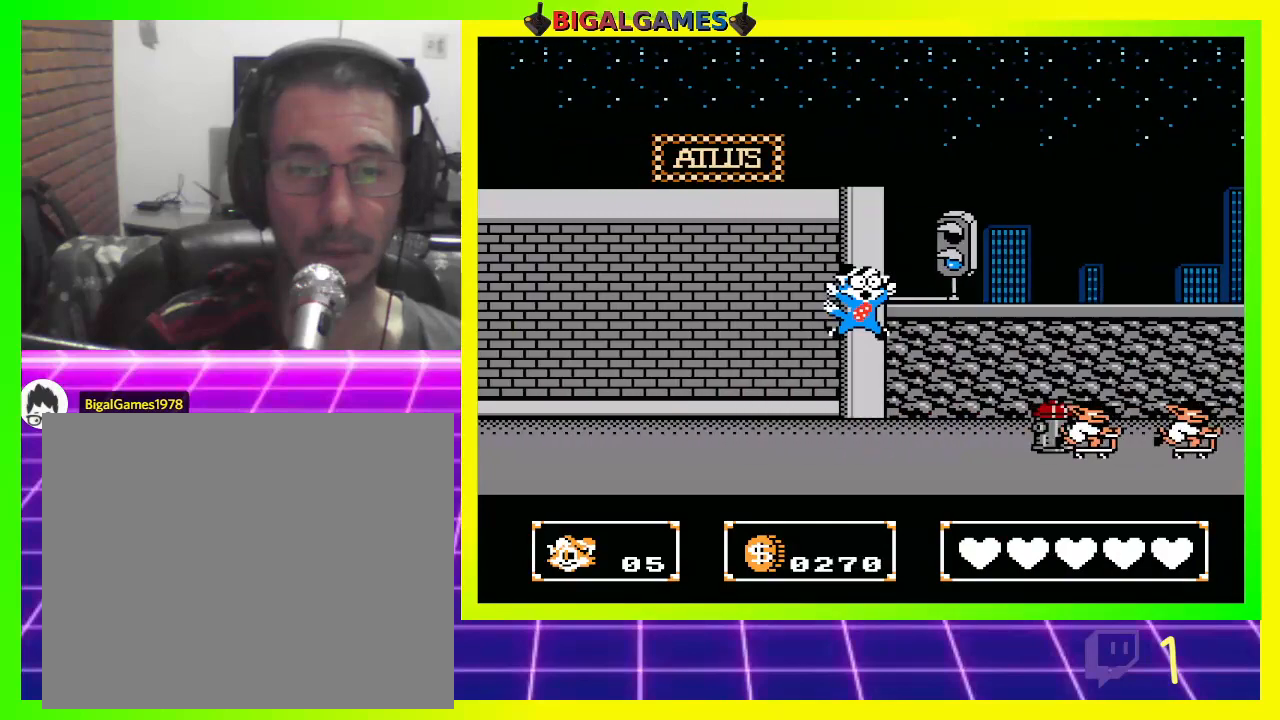
{"buttons": ["DPAD_RIGHT"], "left_stick": "center", "right_stick": "center", "events": [[100, "CIRCLE", "up"], [167, "CROSS", "down"], [233, "CROSS", "up"], [233, "DPAD_DOWN", "up"]]}
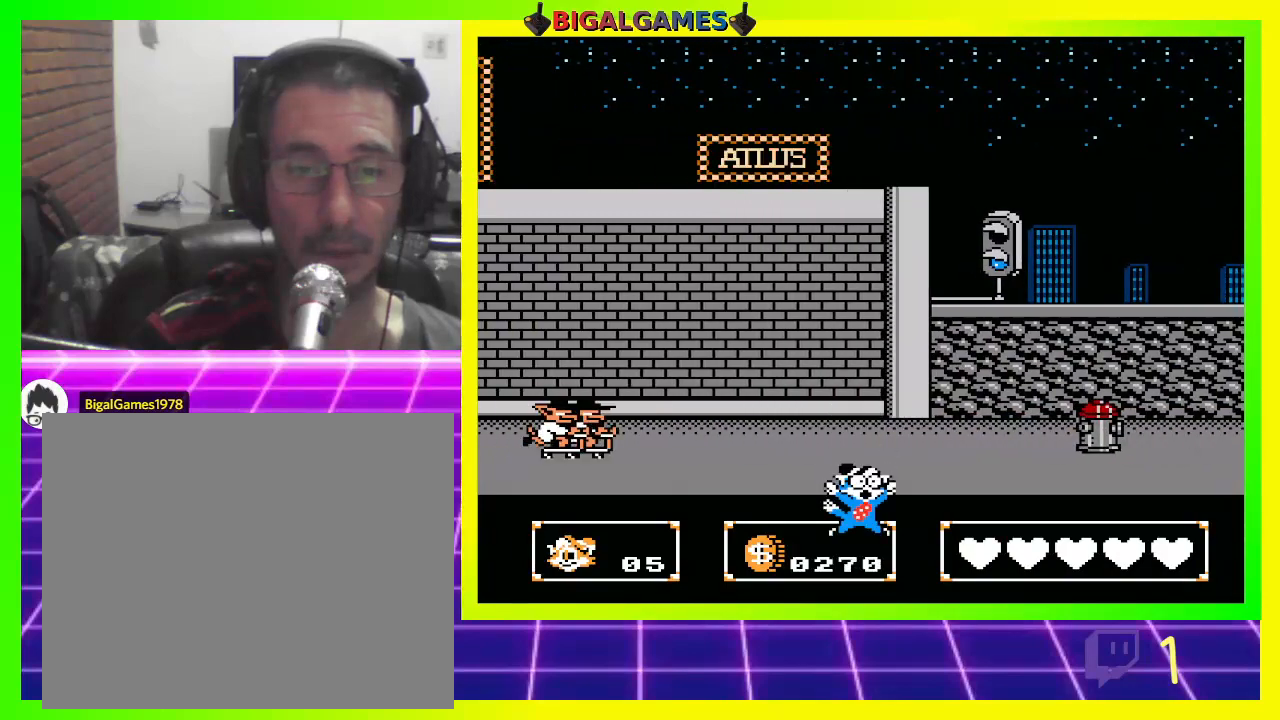
{"buttons": [], "left_stick": "center", "right_stick": "center", "events": [[167, "DPAD_RIGHT", "up"]]}
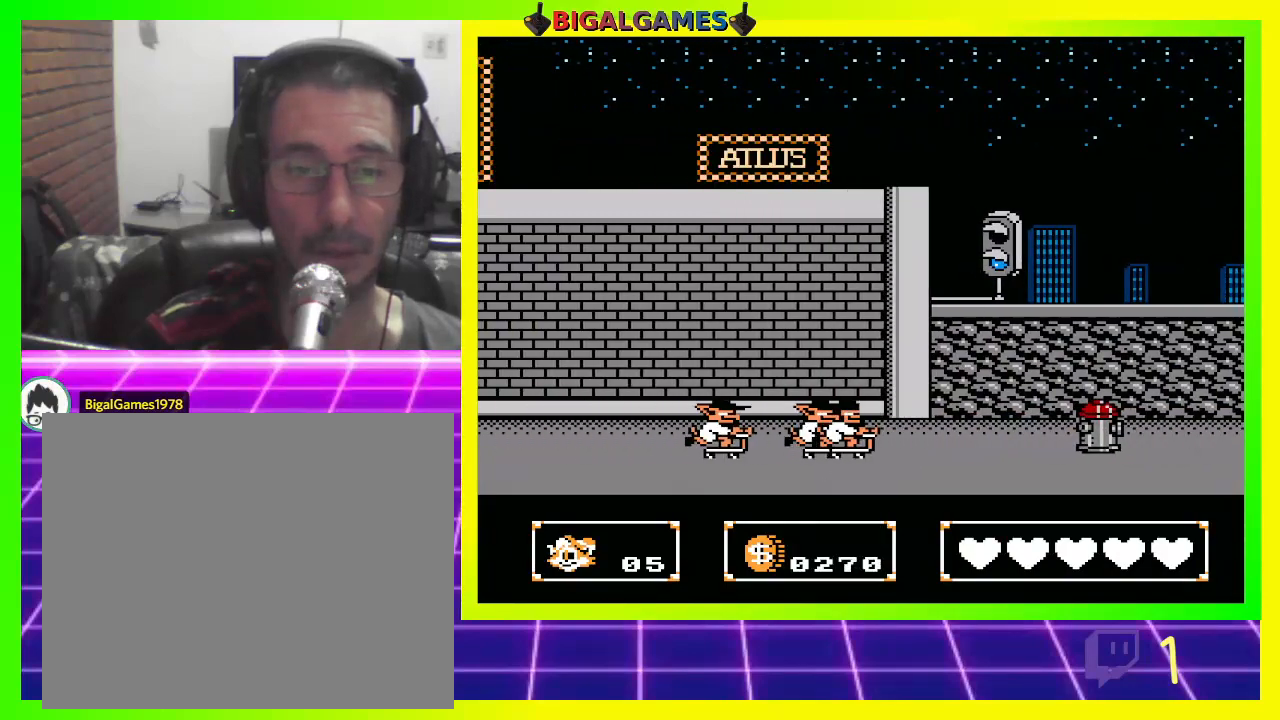
{"buttons": [], "left_stick": "center", "right_stick": "center", "events": []}
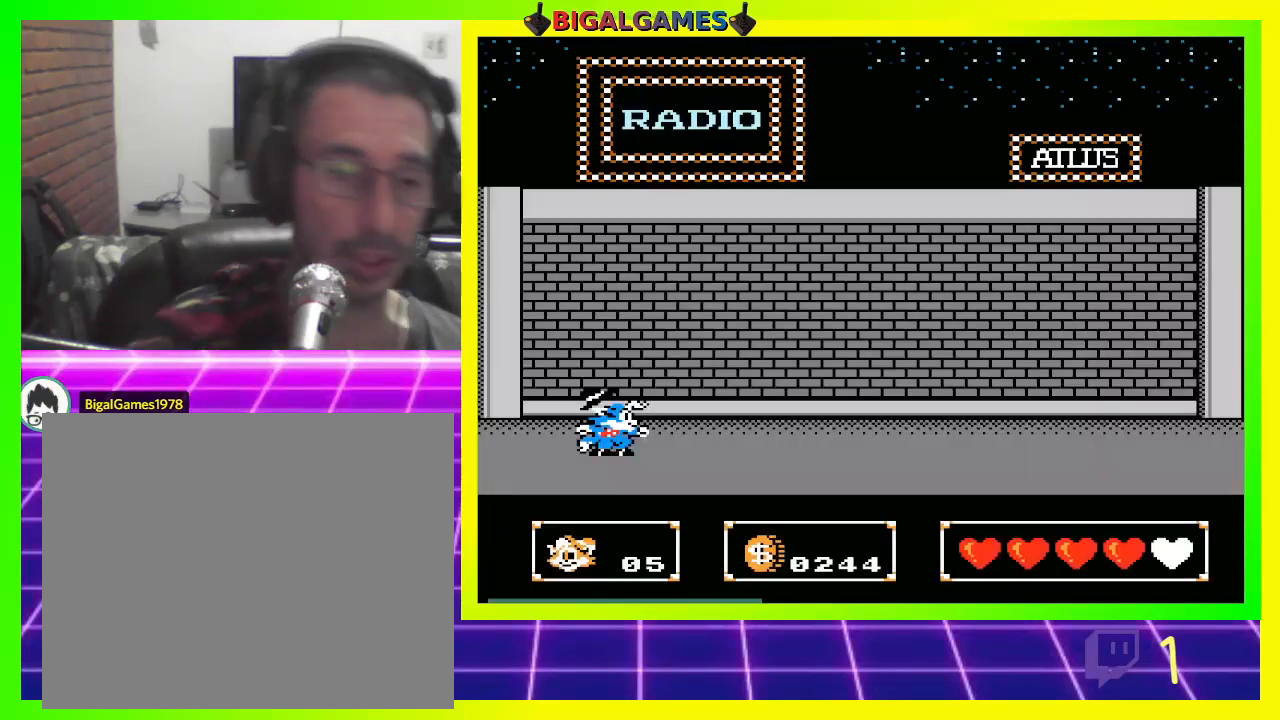
{"buttons": ["DPAD_RIGHT"], "left_stick": "center", "right_stick": "center", "events": [[367, "DPAD_RIGHT", "down"]]}
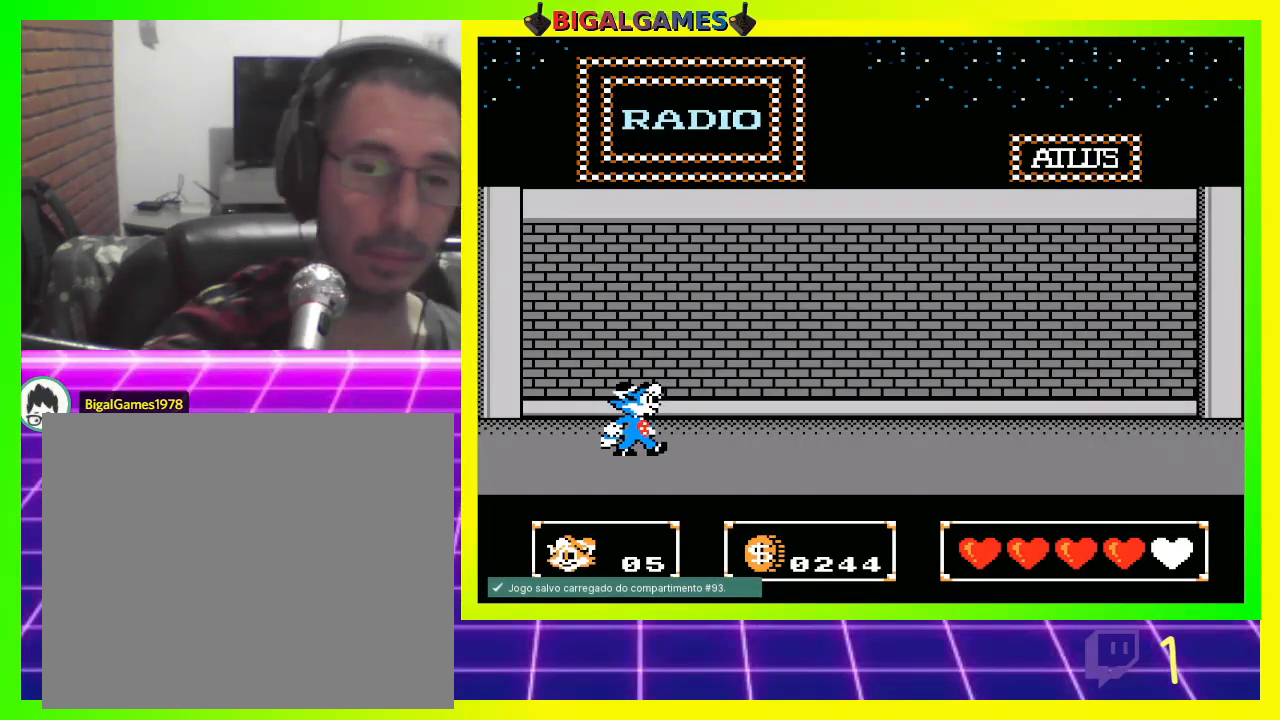
{"buttons": ["DPAD_RIGHT"], "left_stick": "center", "right_stick": "center", "events": []}
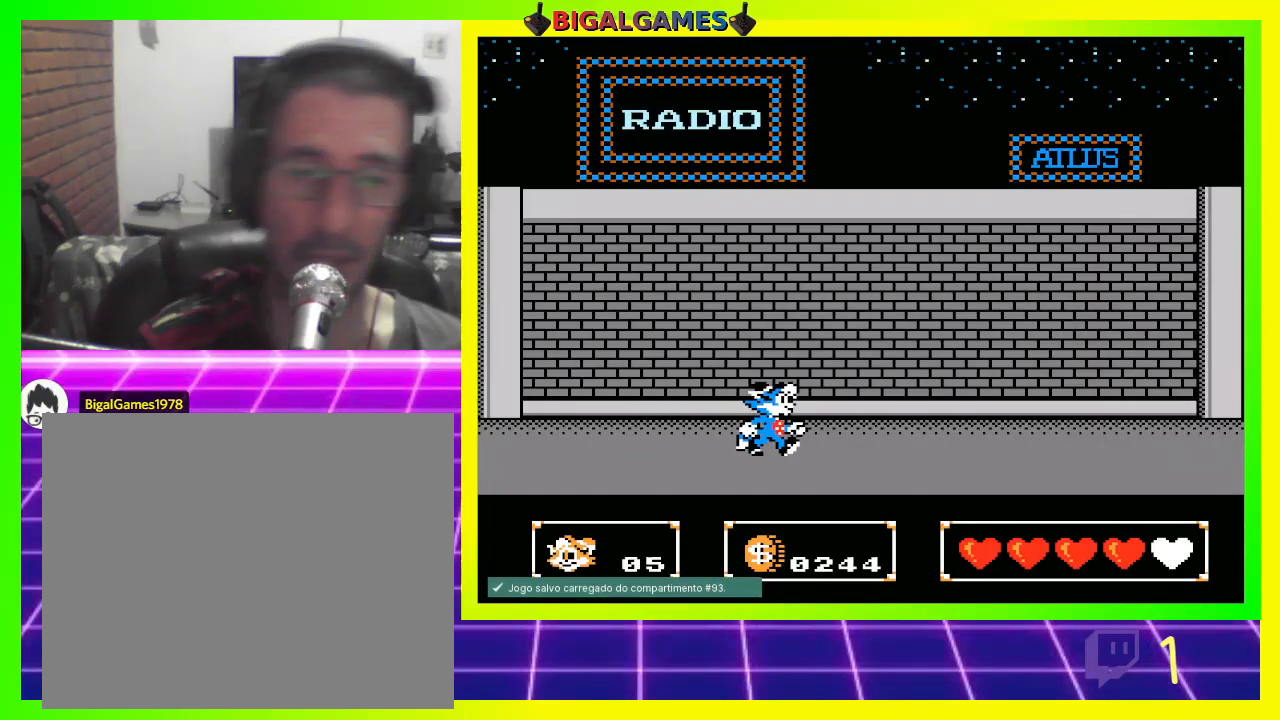
{"buttons": ["DPAD_RIGHT"], "left_stick": "center", "right_stick": "center", "events": [[100, "CROSS", "down"], [167, "CROSS", "up"]]}
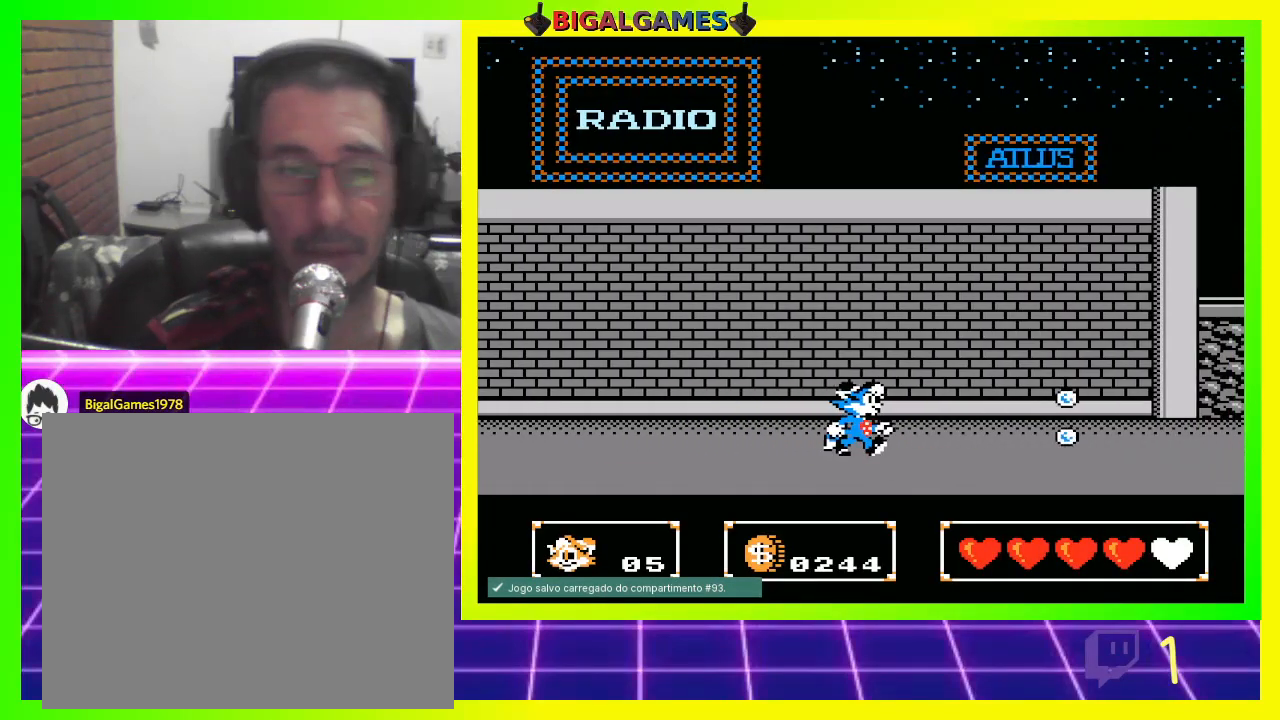
{"buttons": ["DPAD_RIGHT"], "left_stick": "center", "right_stick": "center", "events": [[100, "CROSS", "down"], [200, "CROSS", "up"], [367, "CROSS", "down"], [433, "CROSS", "up"]]}
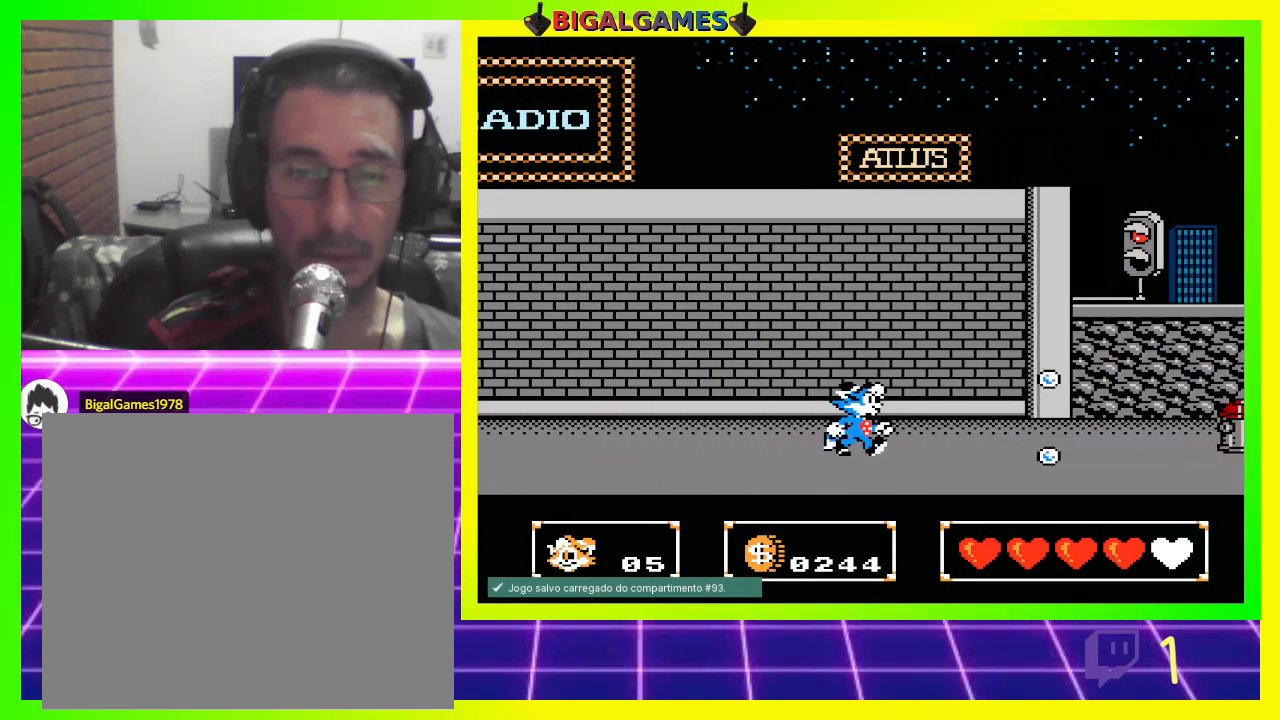
{"buttons": ["DPAD_RIGHT"], "left_stick": "center", "right_stick": "center", "events": [[33, "CROSS", "down"], [100, "CROSS", "up"], [200, "CROSS", "down"], [267, "CROSS", "up"], [400, "CROSS", "down"], [433, "CROSS", "up"]]}
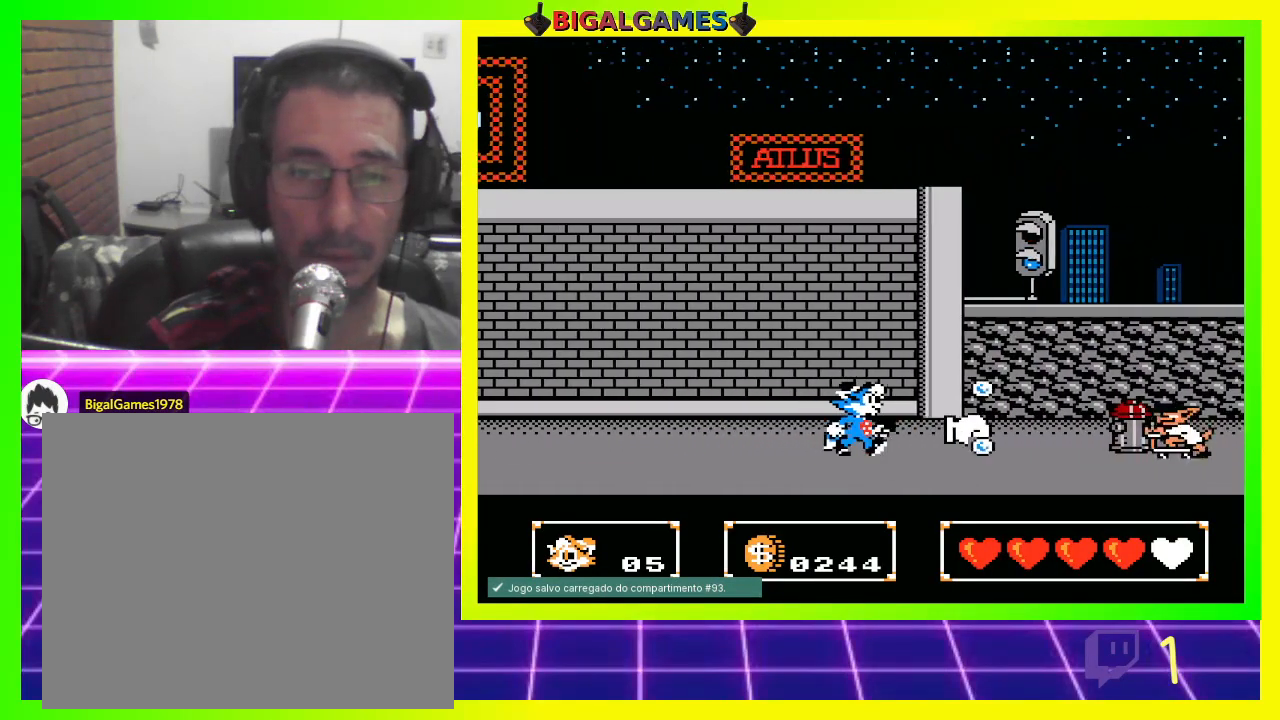
{"buttons": ["DPAD_RIGHT"], "left_stick": "center", "right_stick": "center", "events": [[67, "CROSS", "down"], [100, "CROSS", "up"], [233, "CROSS", "down"], [267, "CROSS", "up"], [367, "CROSS", "down"], [400, "CROSS", "up"]]}
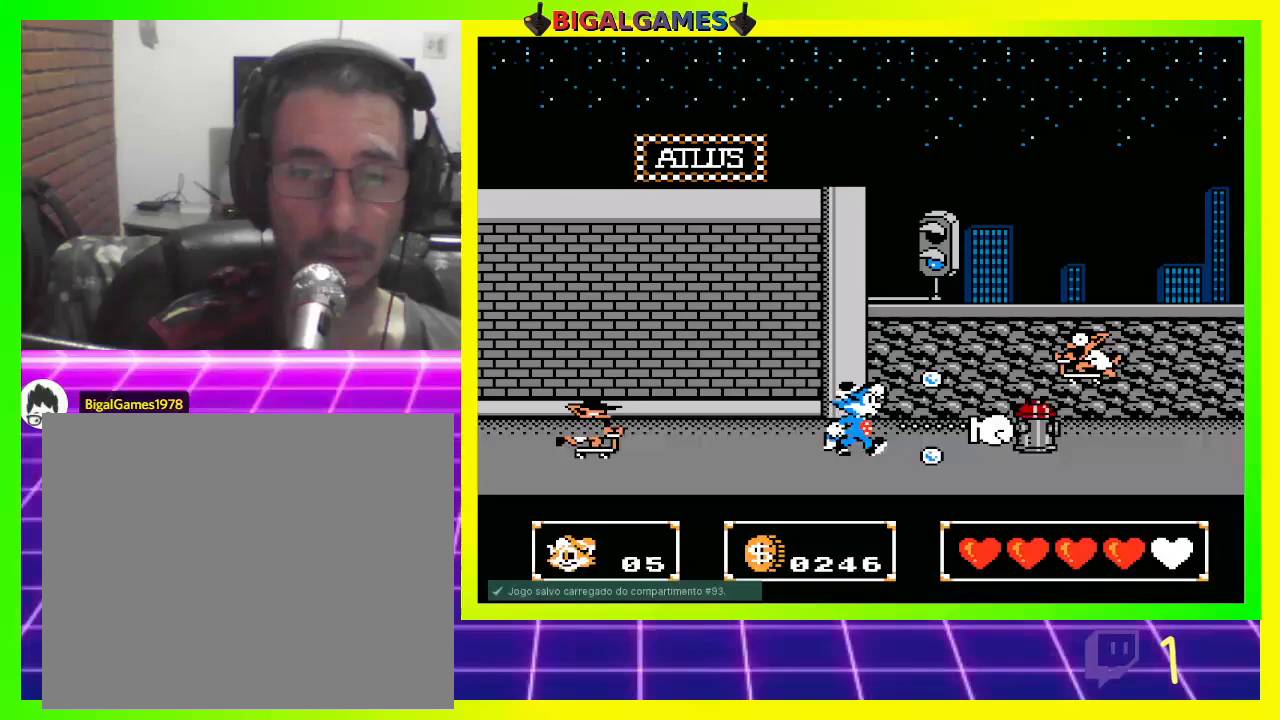
{"buttons": ["CIRCLE", "DPAD_LEFT"], "left_stick": "center", "right_stick": "center", "events": [[267, "DPAD_RIGHT", "up"], [333, "CIRCLE", "down"], [367, "DPAD_LEFT", "down"]]}
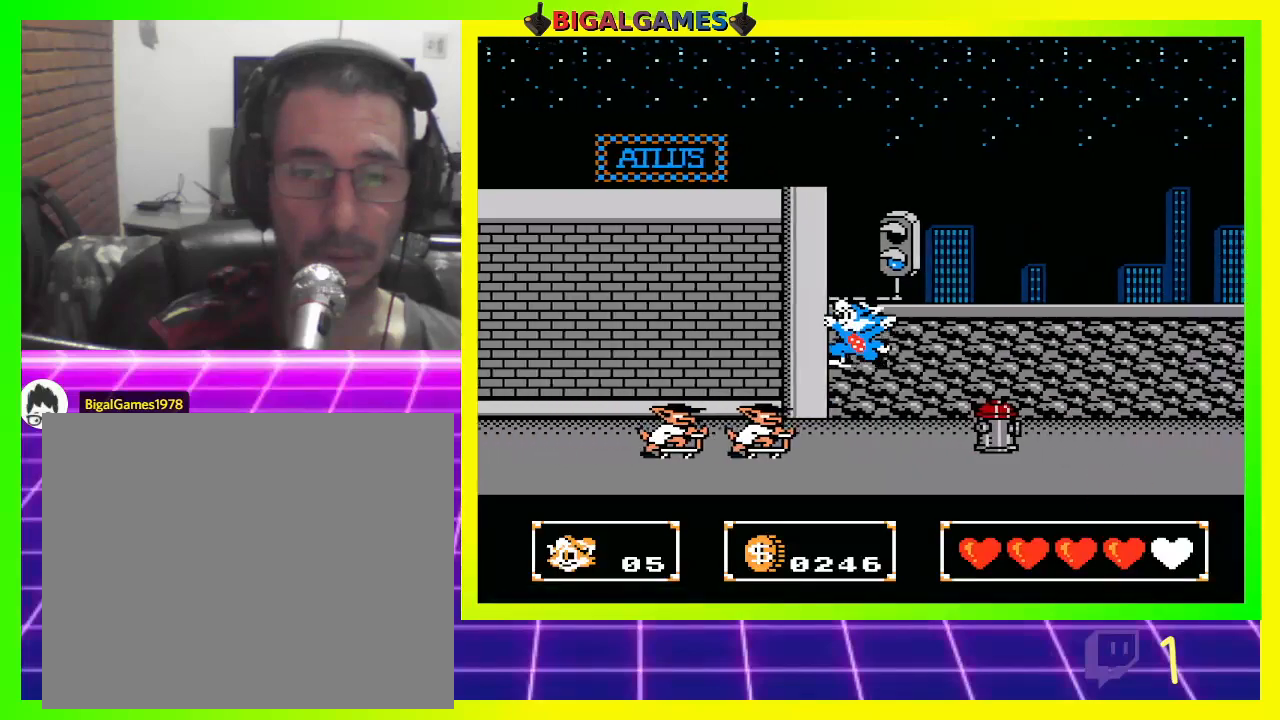
{"buttons": ["CIRCLE", "DPAD_LEFT"], "left_stick": "center", "right_stick": "center", "events": []}